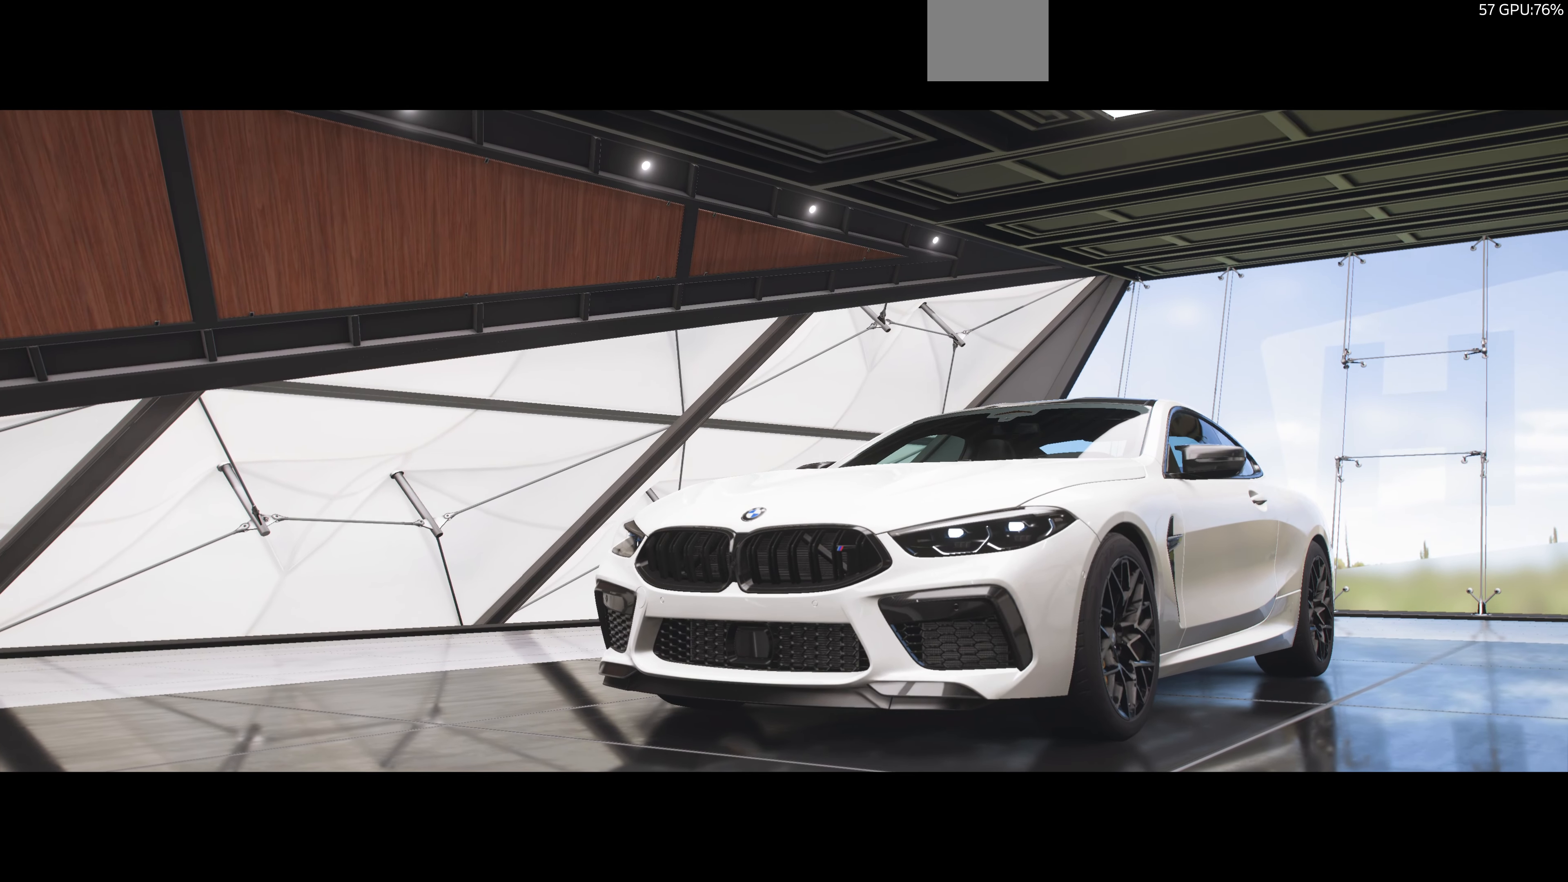
Gameplay with a controller (PlayStation layout); each line is a JSON object with the inputs held at the frame after it. "events" lists button and stick changes between this image and that frame as [ms after this image, input, new state], when the widget could be followed in between.
{"buttons": [], "left_stick": "center", "right_stick": "center", "events": [[67, "CROSS", "down"], [134, "CROSS", "up"]]}
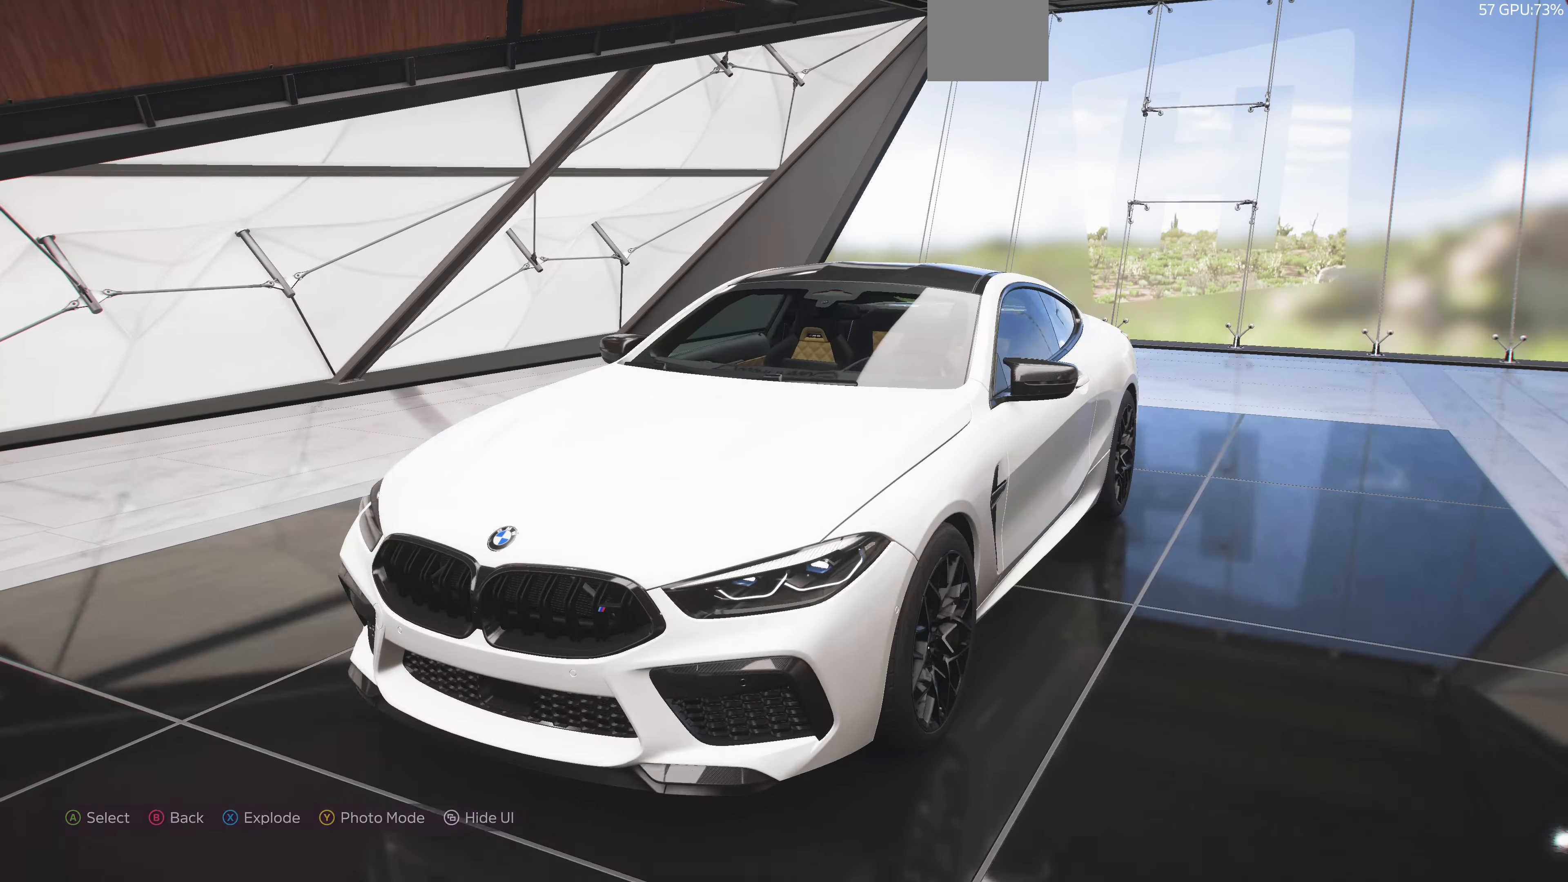
{"buttons": [], "left_stick": "center", "right_stick": "center", "events": []}
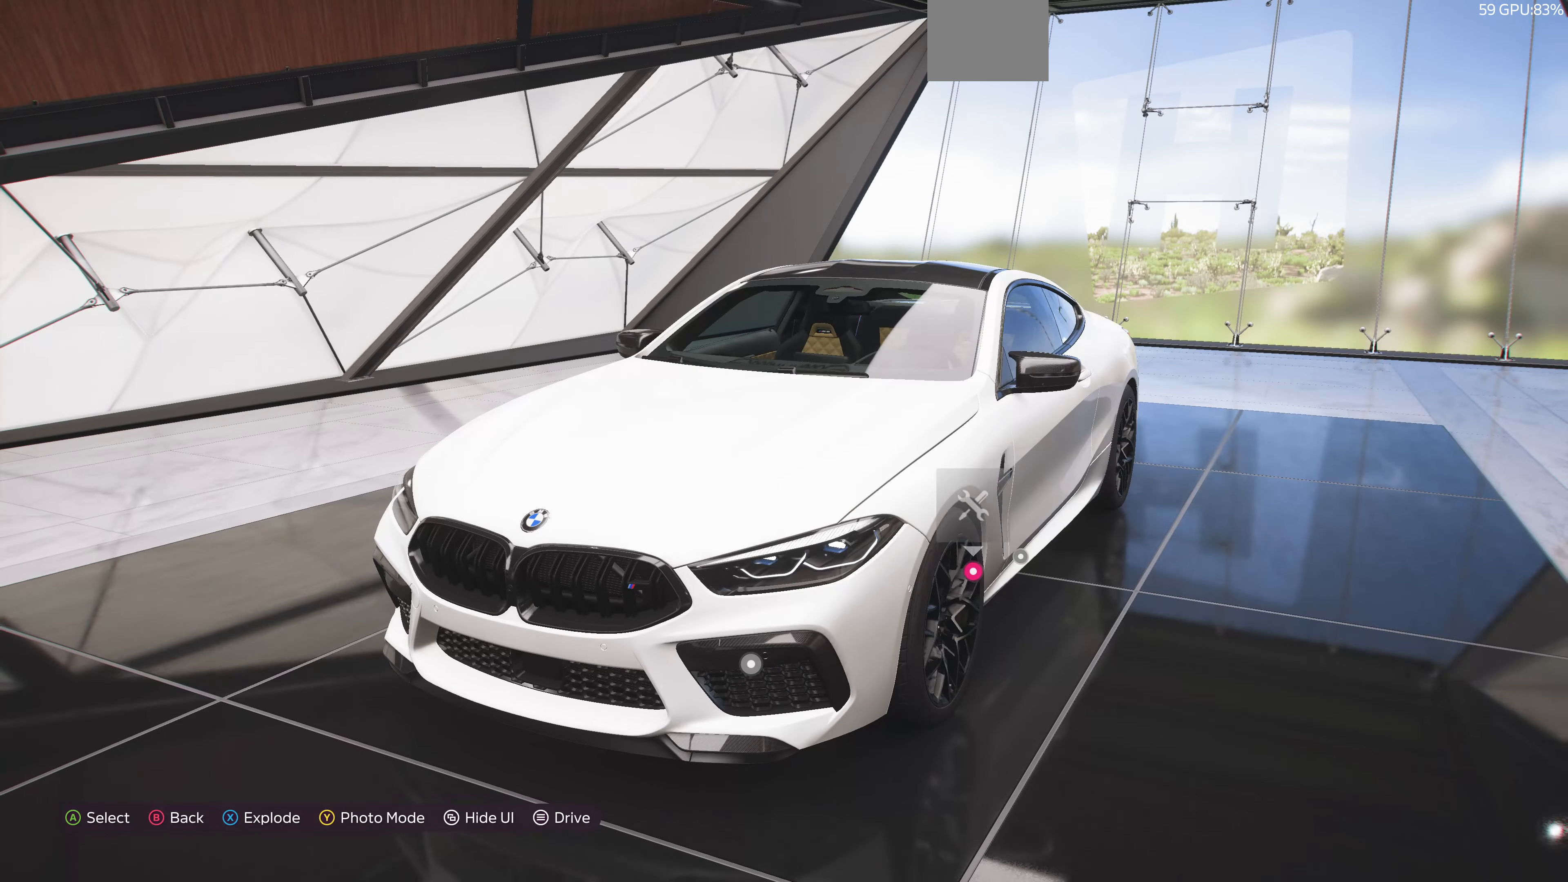
{"buttons": [], "left_stick": "center", "right_stick": "center", "events": [[267, "CIRCLE", "down"], [367, "CIRCLE", "up"]]}
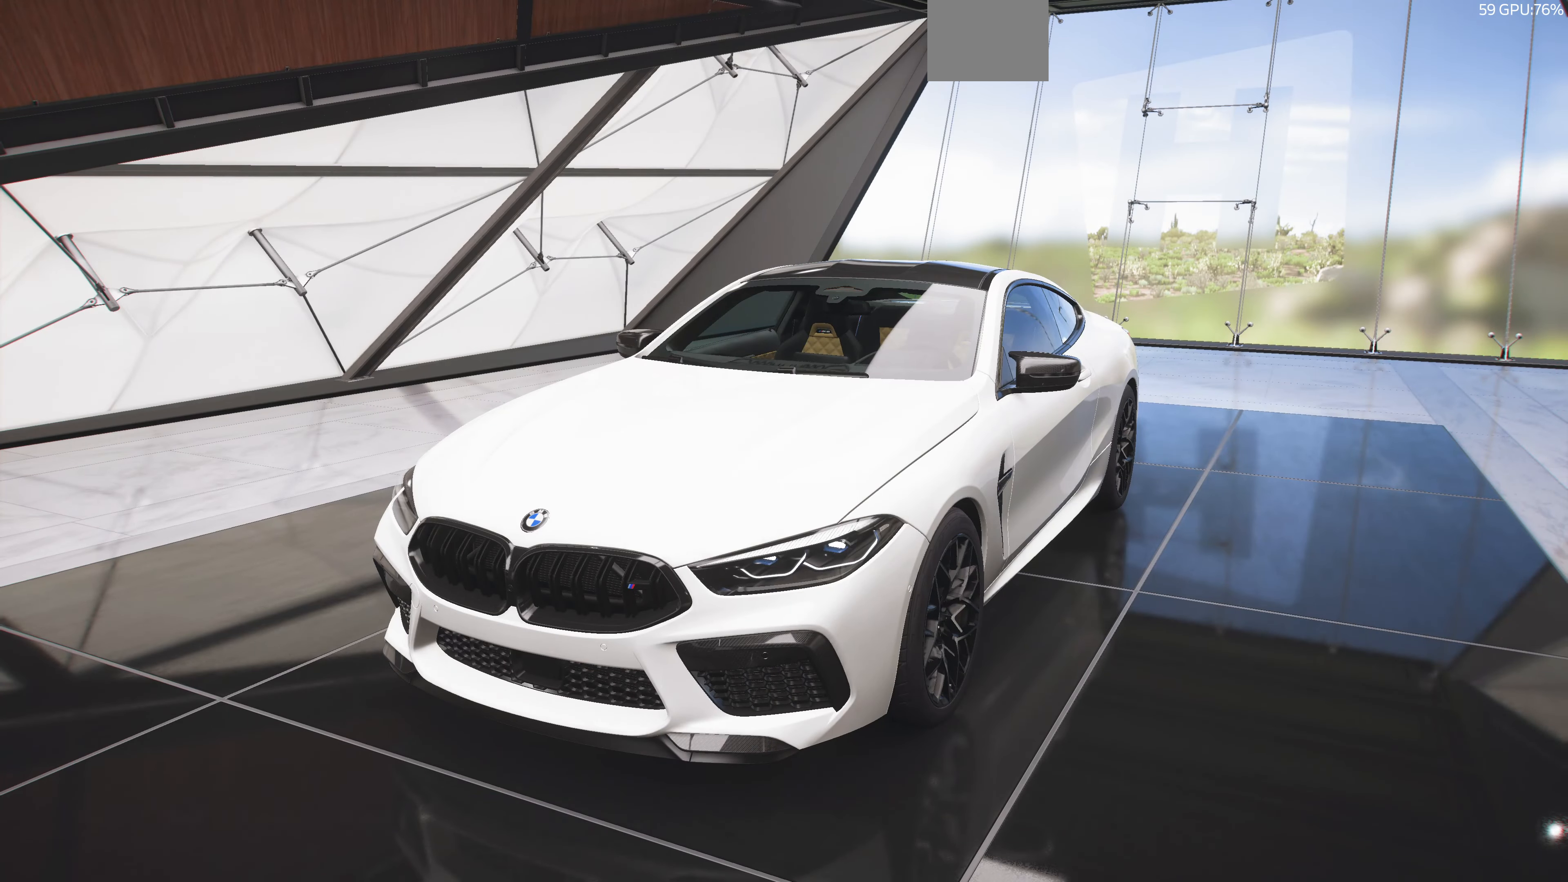
{"buttons": [], "left_stick": "center", "right_stick": "center", "events": []}
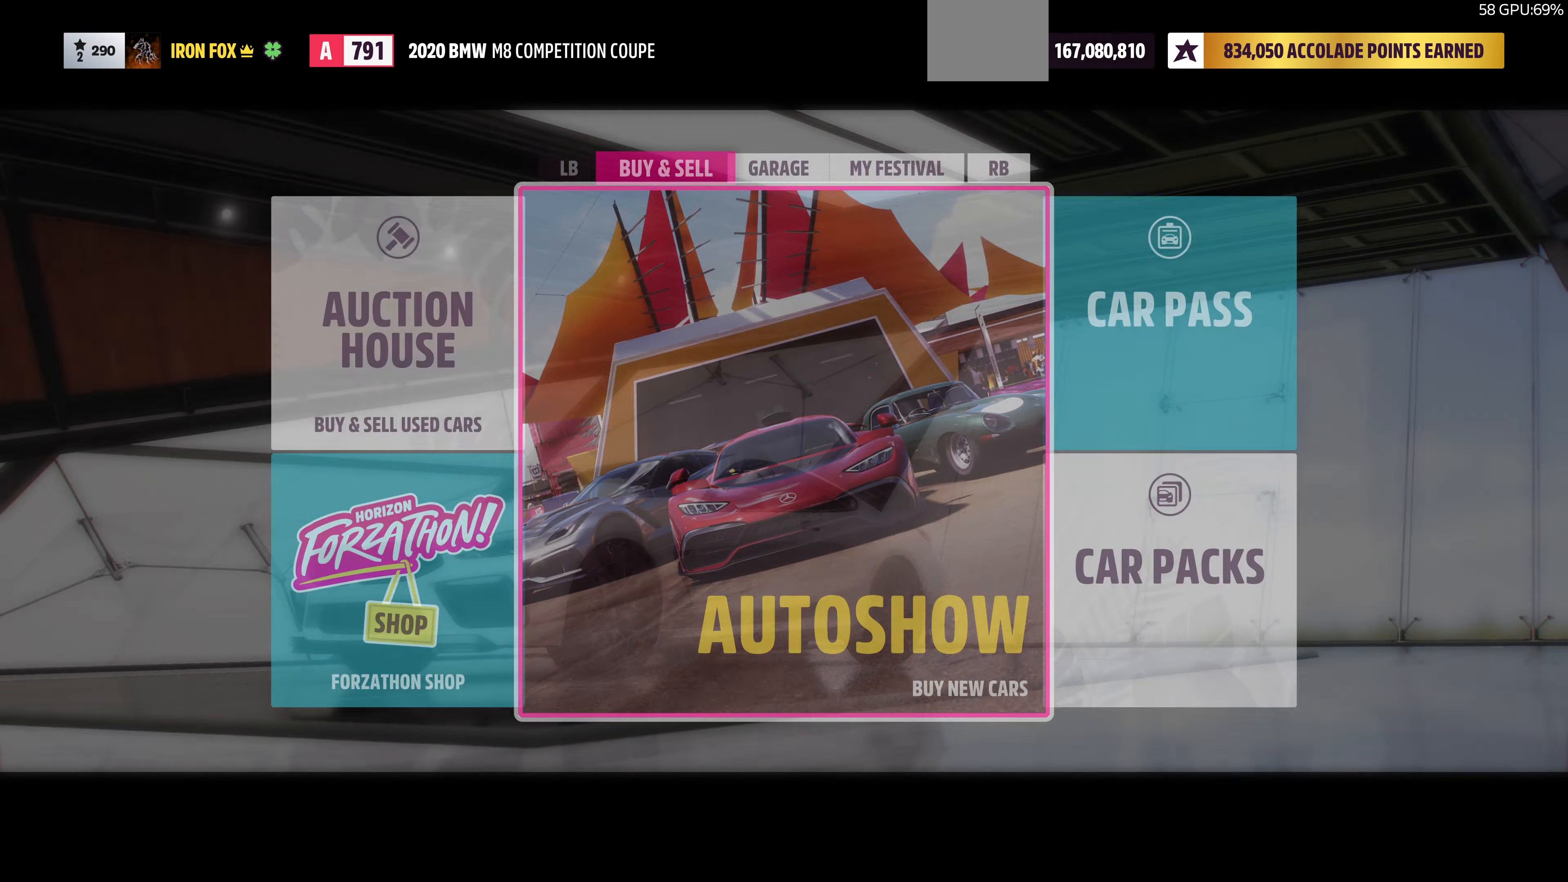
{"buttons": [], "left_stick": "center", "right_stick": "center", "events": []}
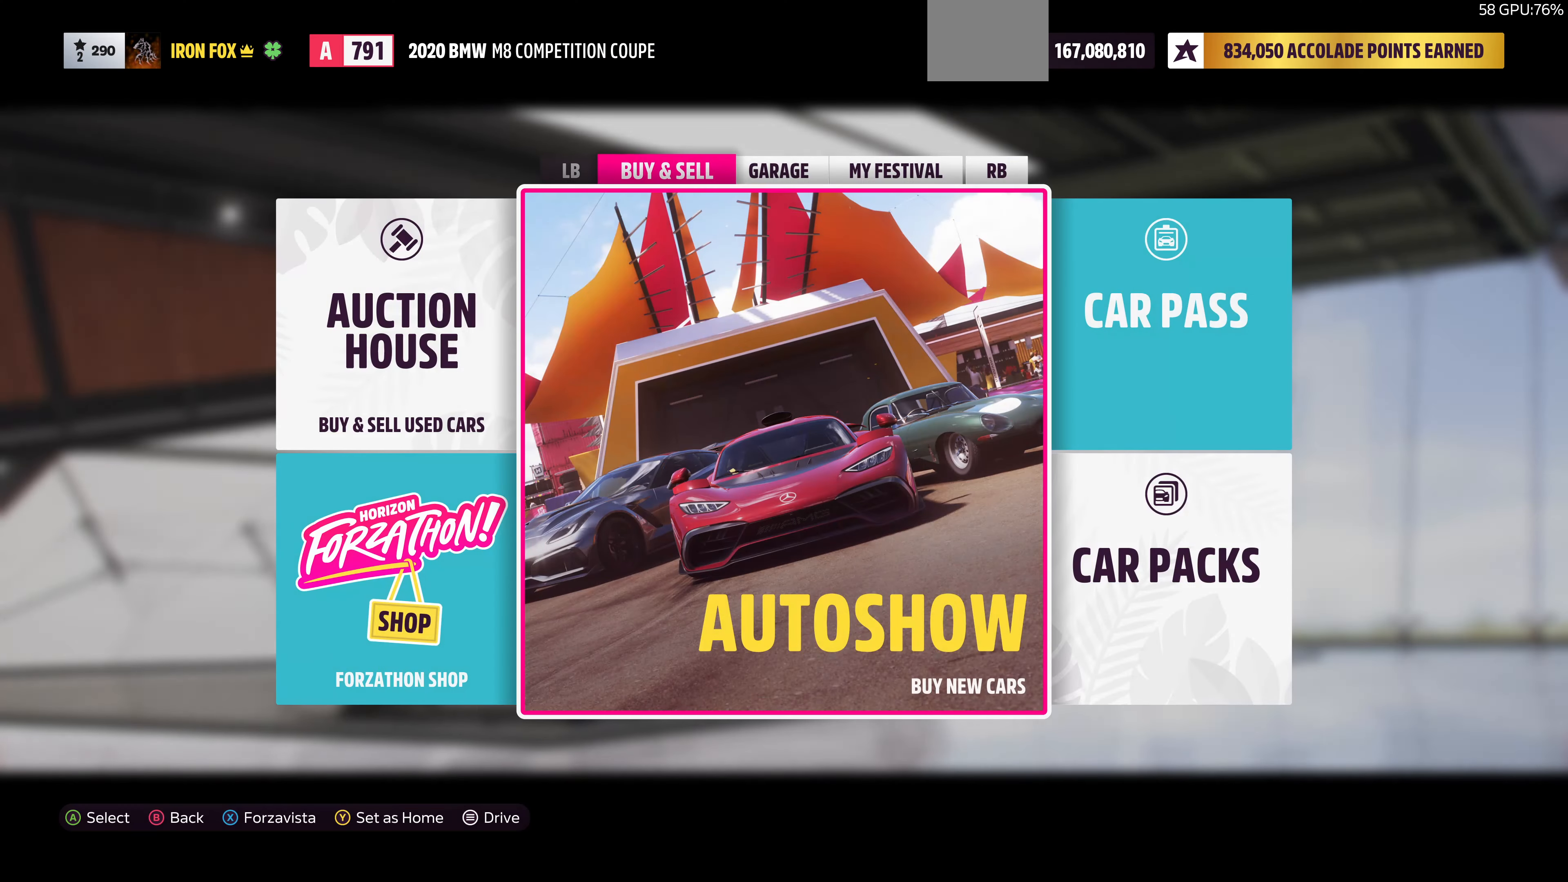
{"buttons": [], "left_stick": "center", "right_stick": "center", "events": [[300, "DPAD_LEFT", "down"], [434, "DPAD_LEFT", "up"]]}
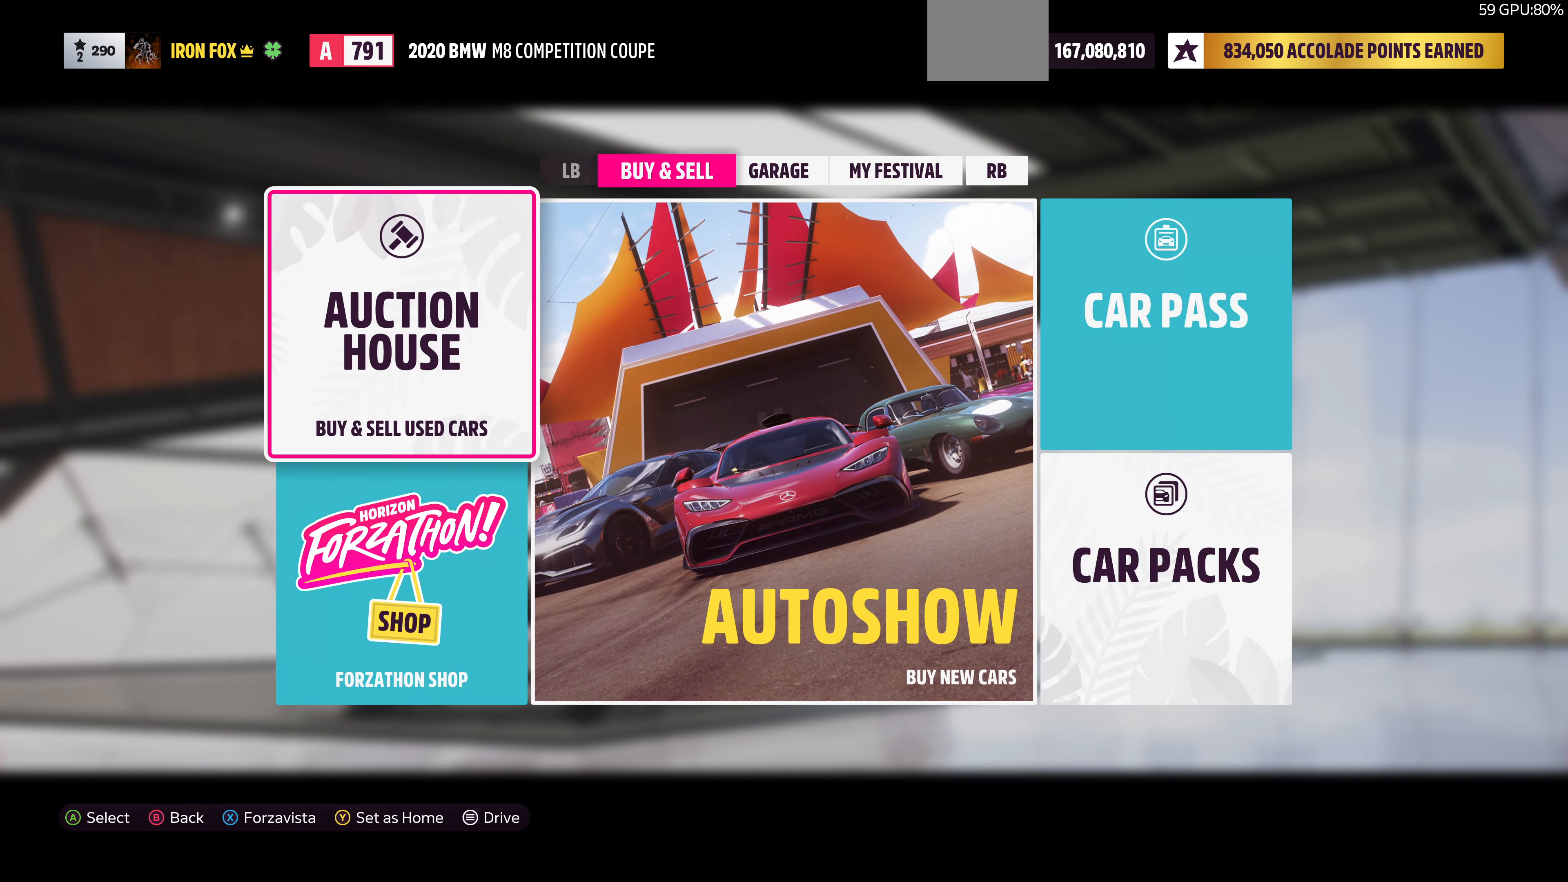
{"buttons": [], "left_stick": "center", "right_stick": "center", "events": []}
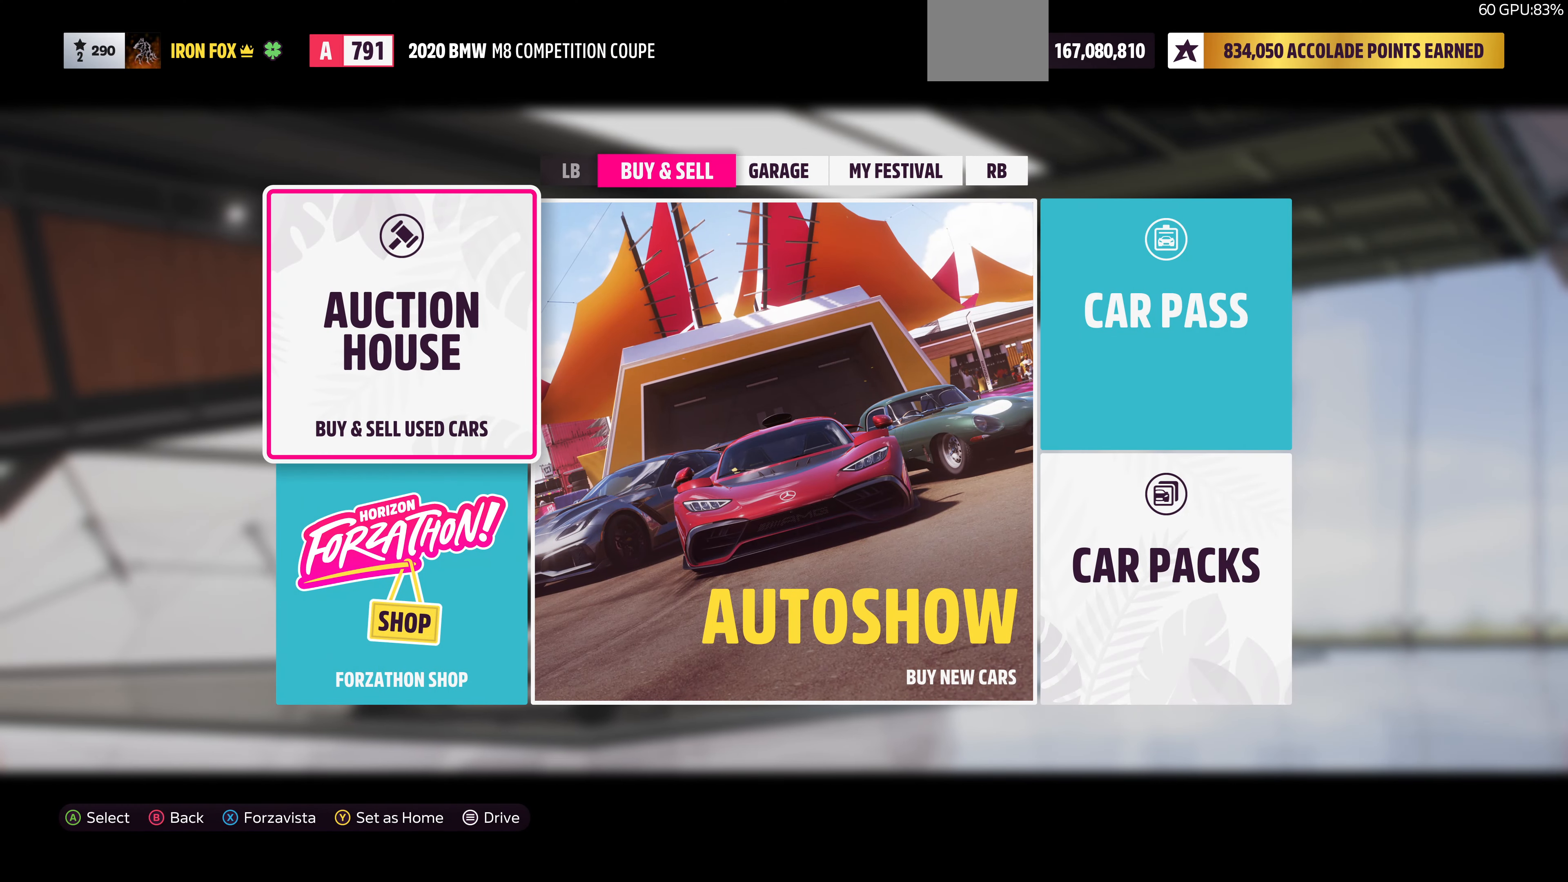
{"buttons": [], "left_stick": "center", "right_stick": "center", "events": [[334, "DPAD_RIGHT", "down"], [434, "DPAD_RIGHT", "up"]]}
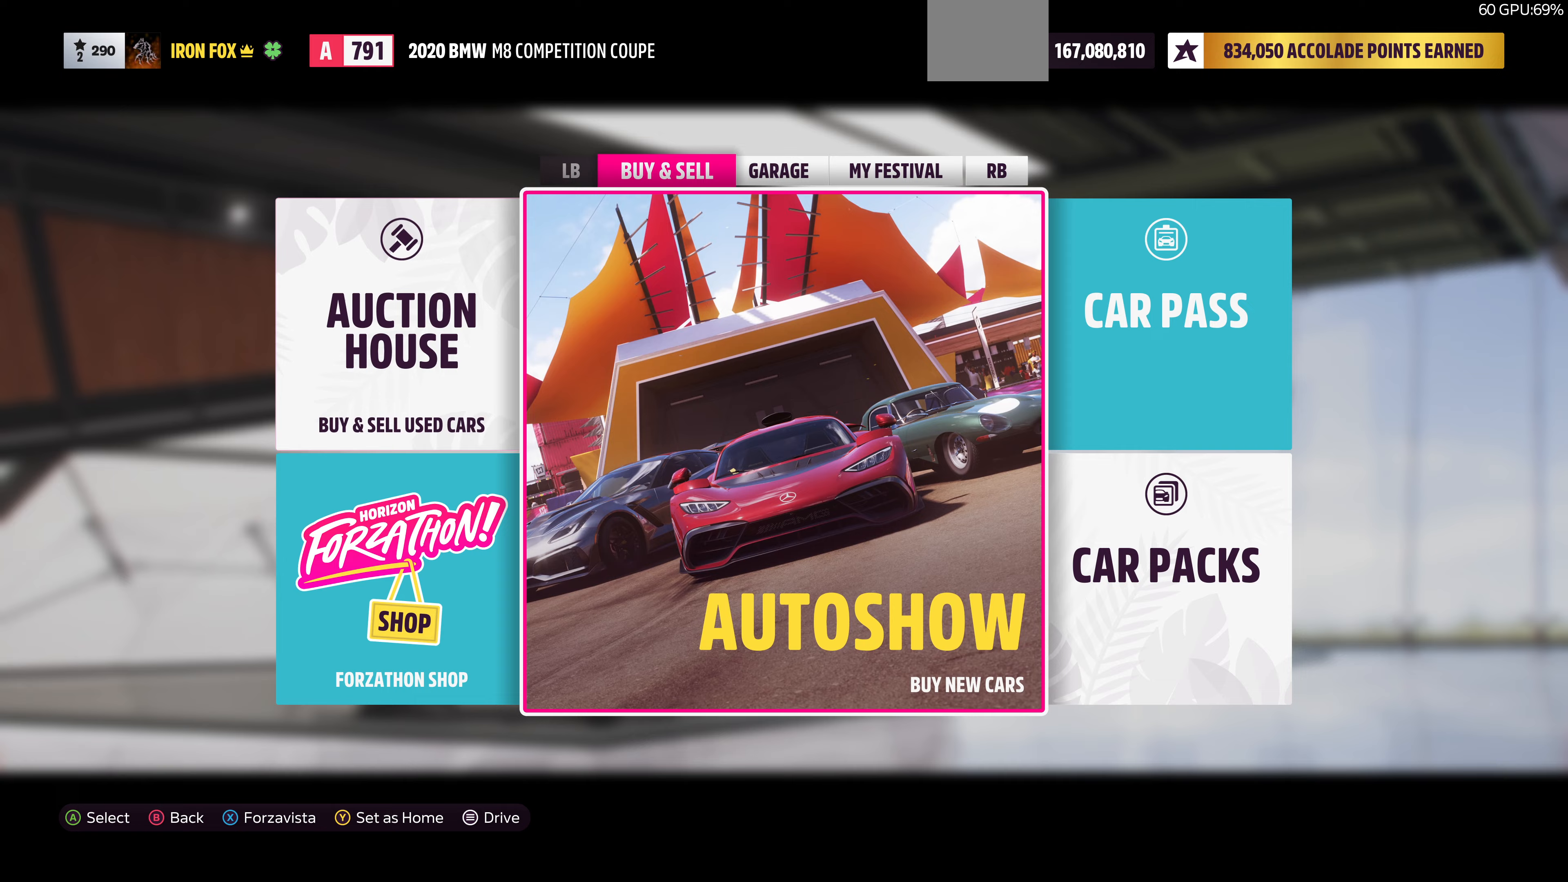
{"buttons": [], "left_stick": "center", "right_stick": "center", "events": [[67, "DPAD_LEFT", "down"], [167, "DPAD_LEFT", "up"], [267, "CROSS", "down"], [400, "CROSS", "up"]]}
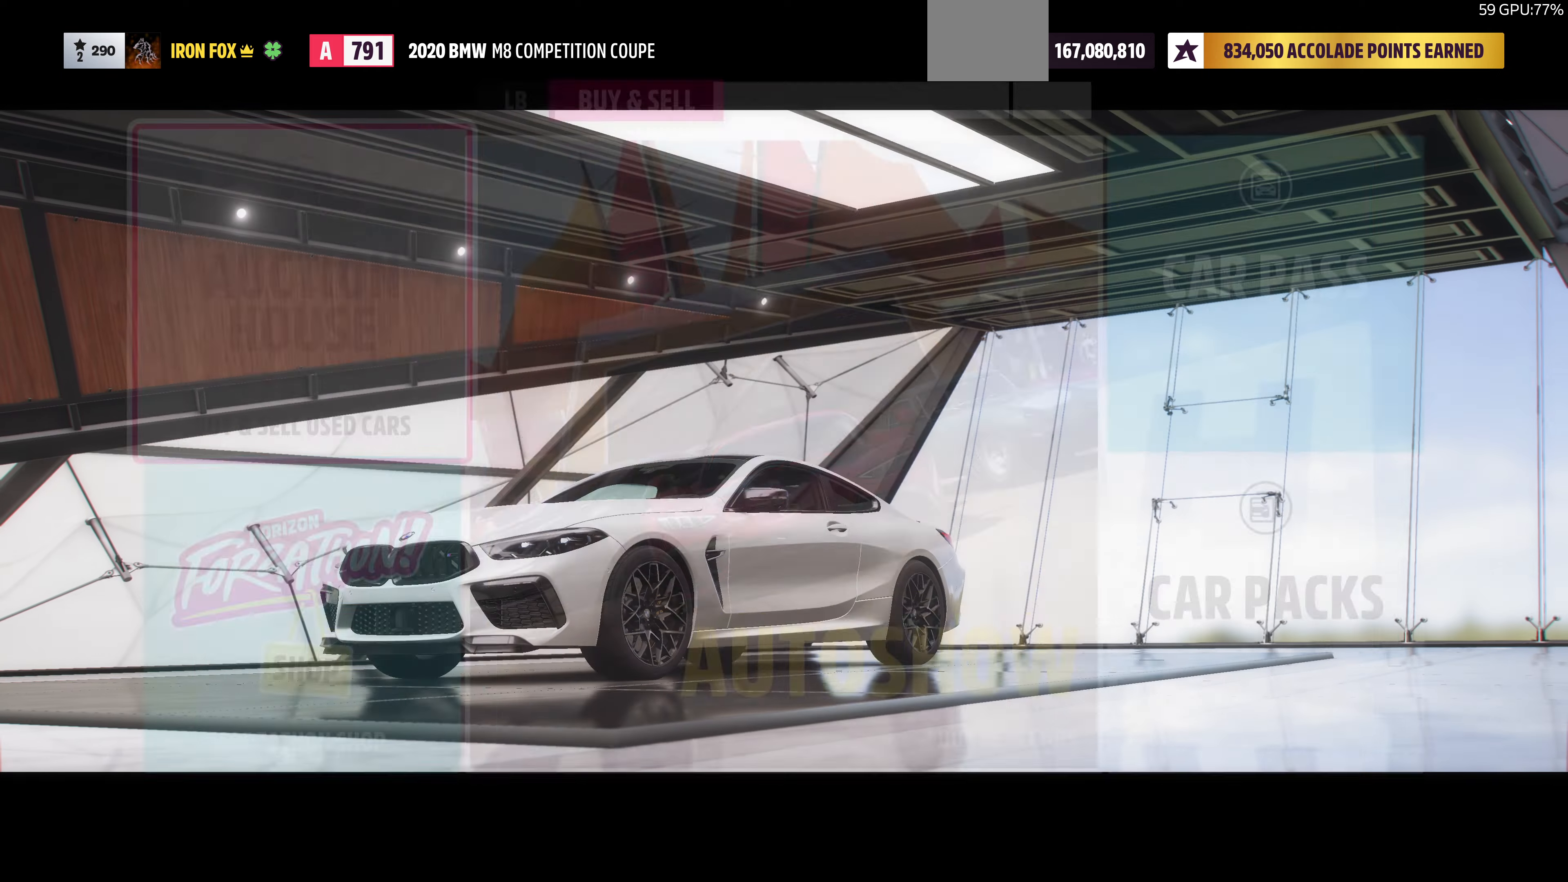
{"buttons": [], "left_stick": "center", "right_stick": "center", "events": []}
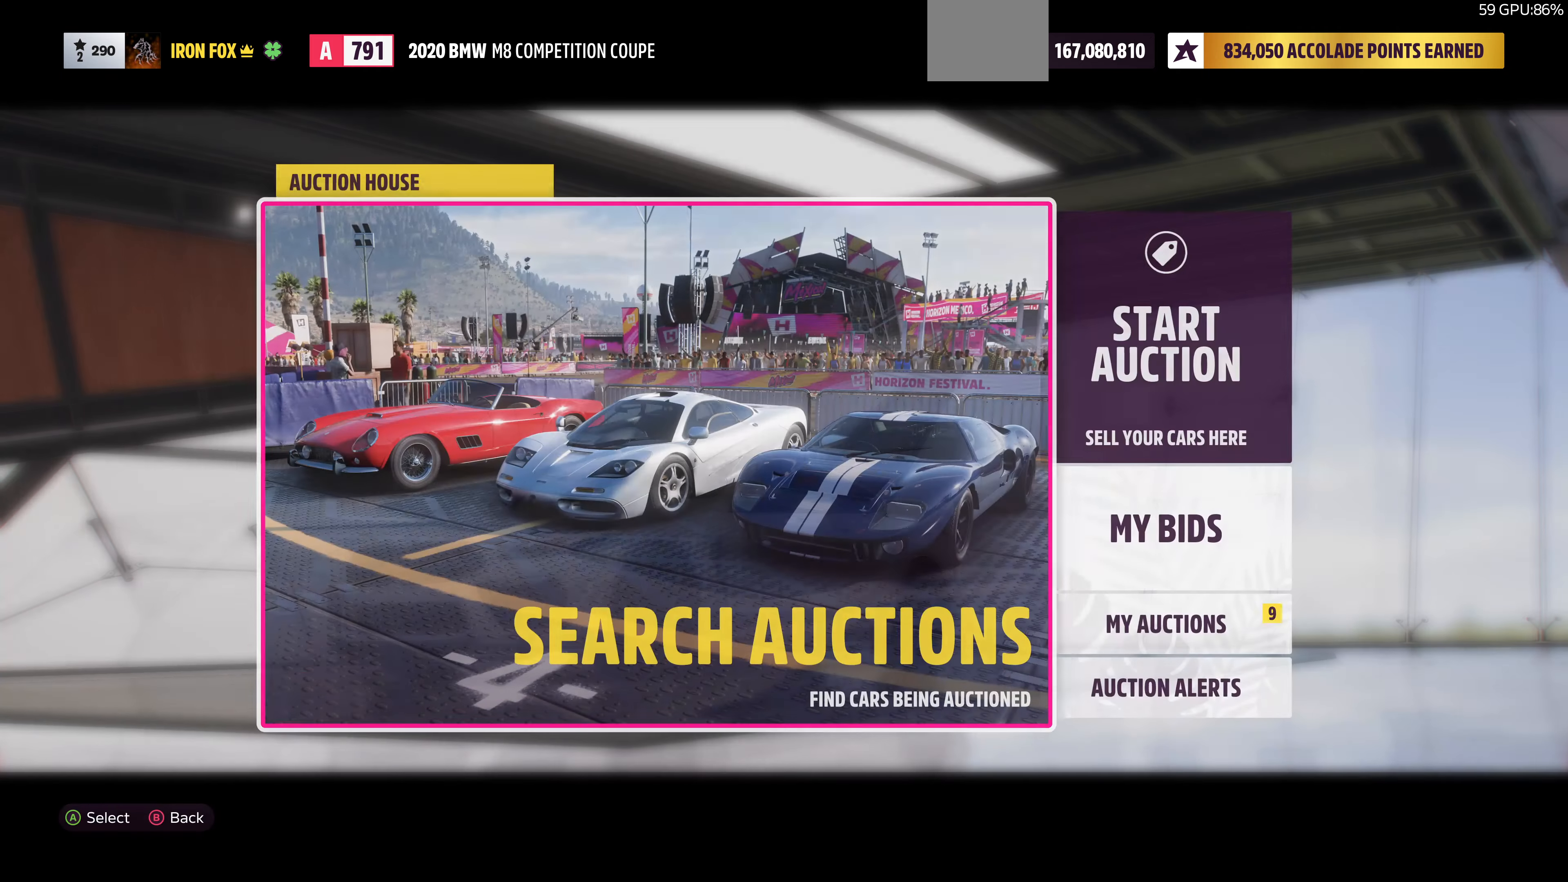
{"buttons": [], "left_stick": "center", "right_stick": "center", "events": []}
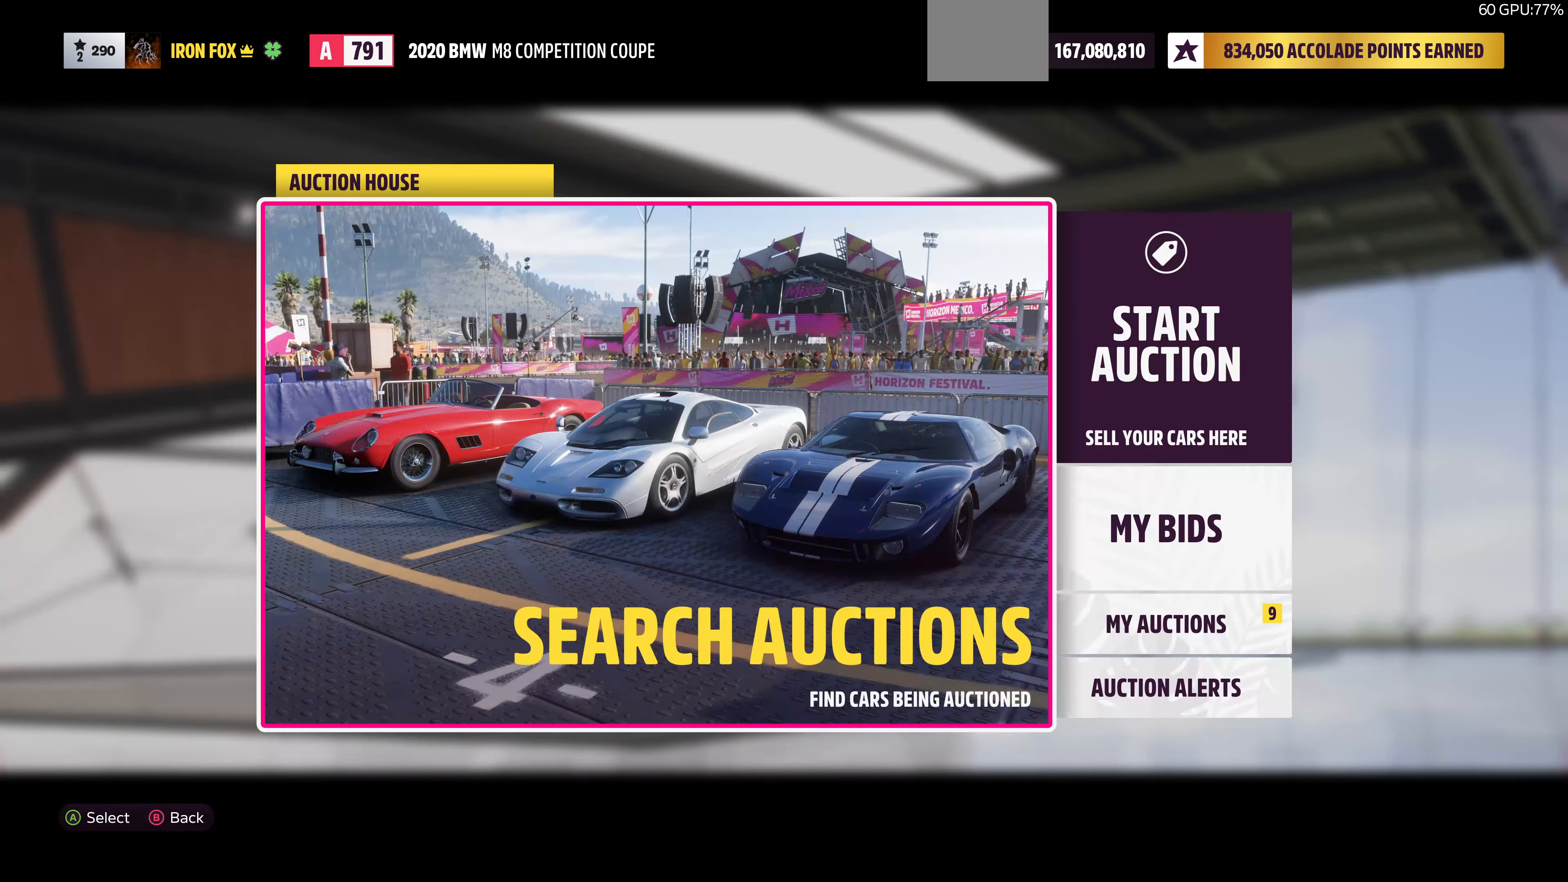
{"buttons": [], "left_stick": "center", "right_stick": "center", "events": [[167, "DPAD_RIGHT", "down"], [300, "DPAD_RIGHT", "up"]]}
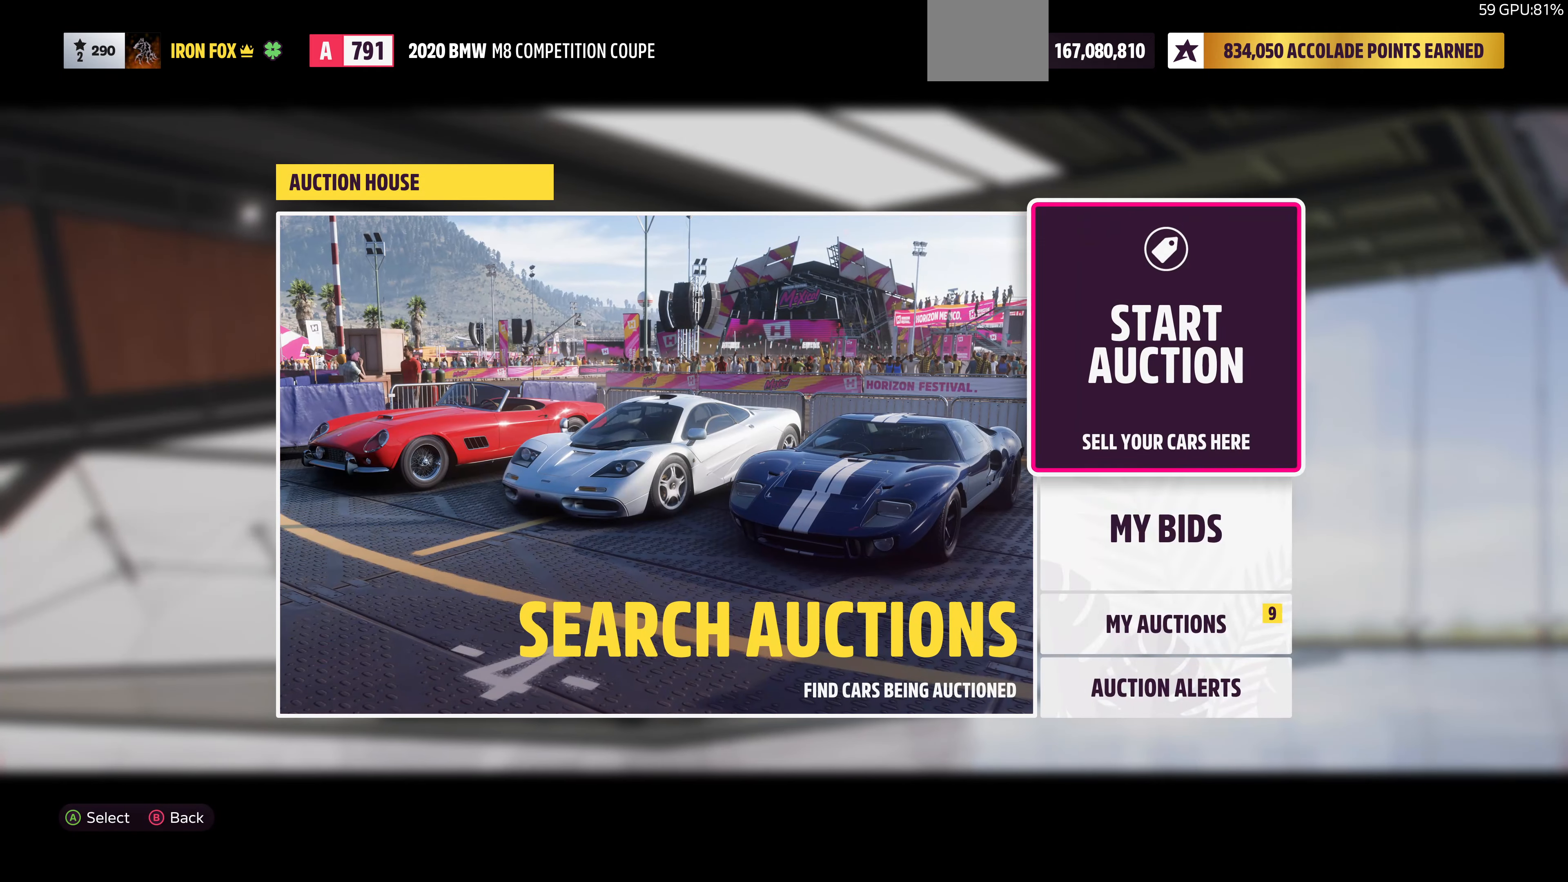
{"buttons": ["CROSS"], "left_stick": "center", "right_stick": "center", "events": [[33, "DPAD_DOWN", "down"], [100, "DPAD_DOWN", "up"], [200, "DPAD_DOWN", "down"], [300, "DPAD_DOWN", "up"], [467, "CROSS", "down"]]}
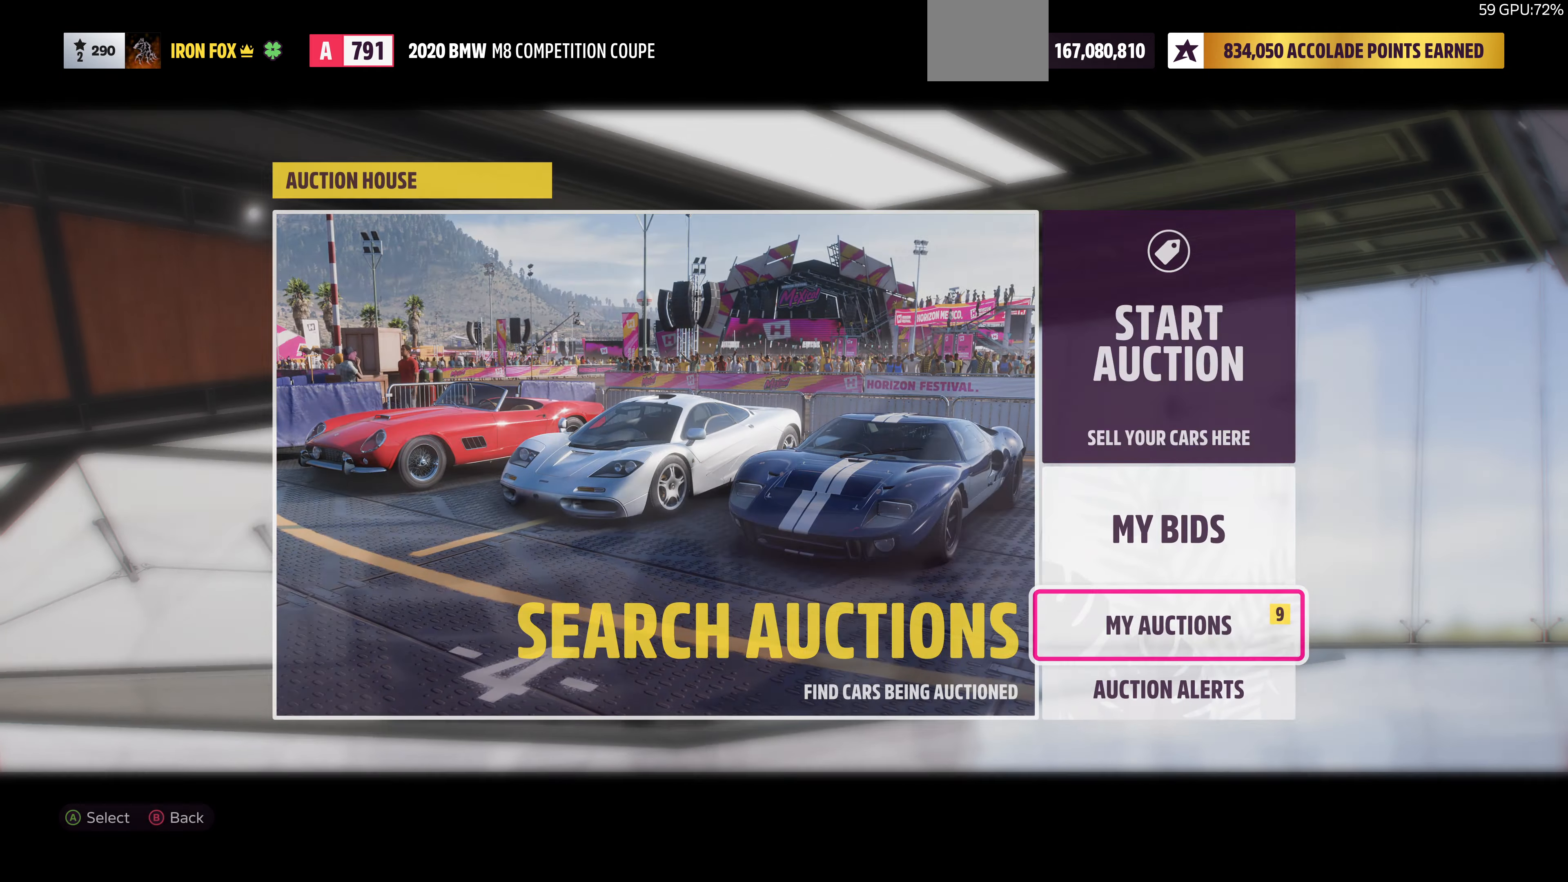
{"buttons": [], "left_stick": "center", "right_stick": "center", "events": [[100, "CROSS", "up"]]}
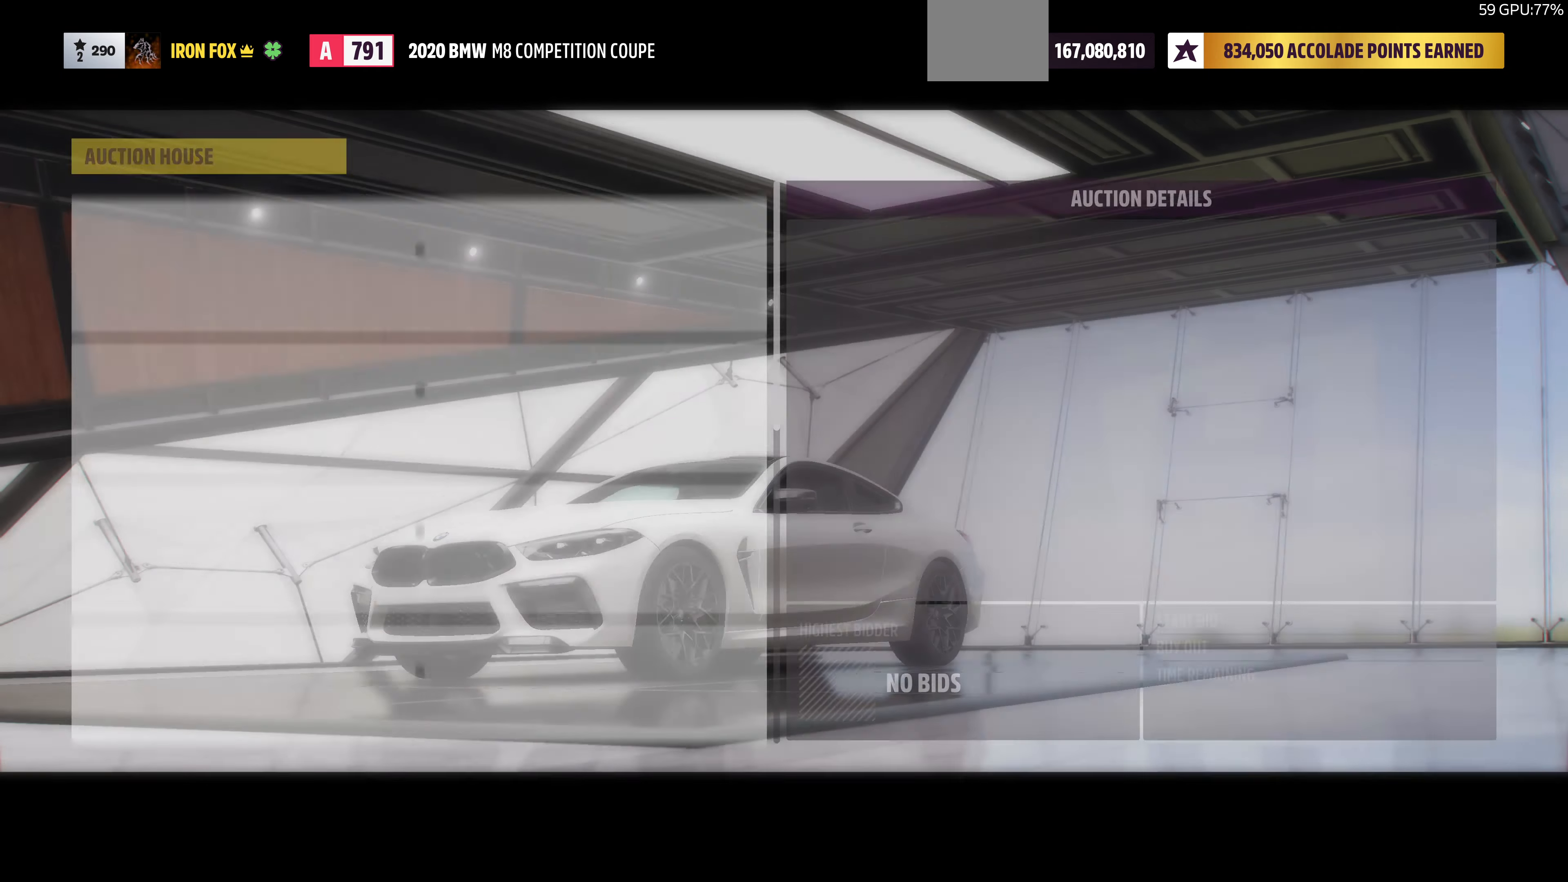
{"buttons": [], "left_stick": "center", "right_stick": "center", "events": []}
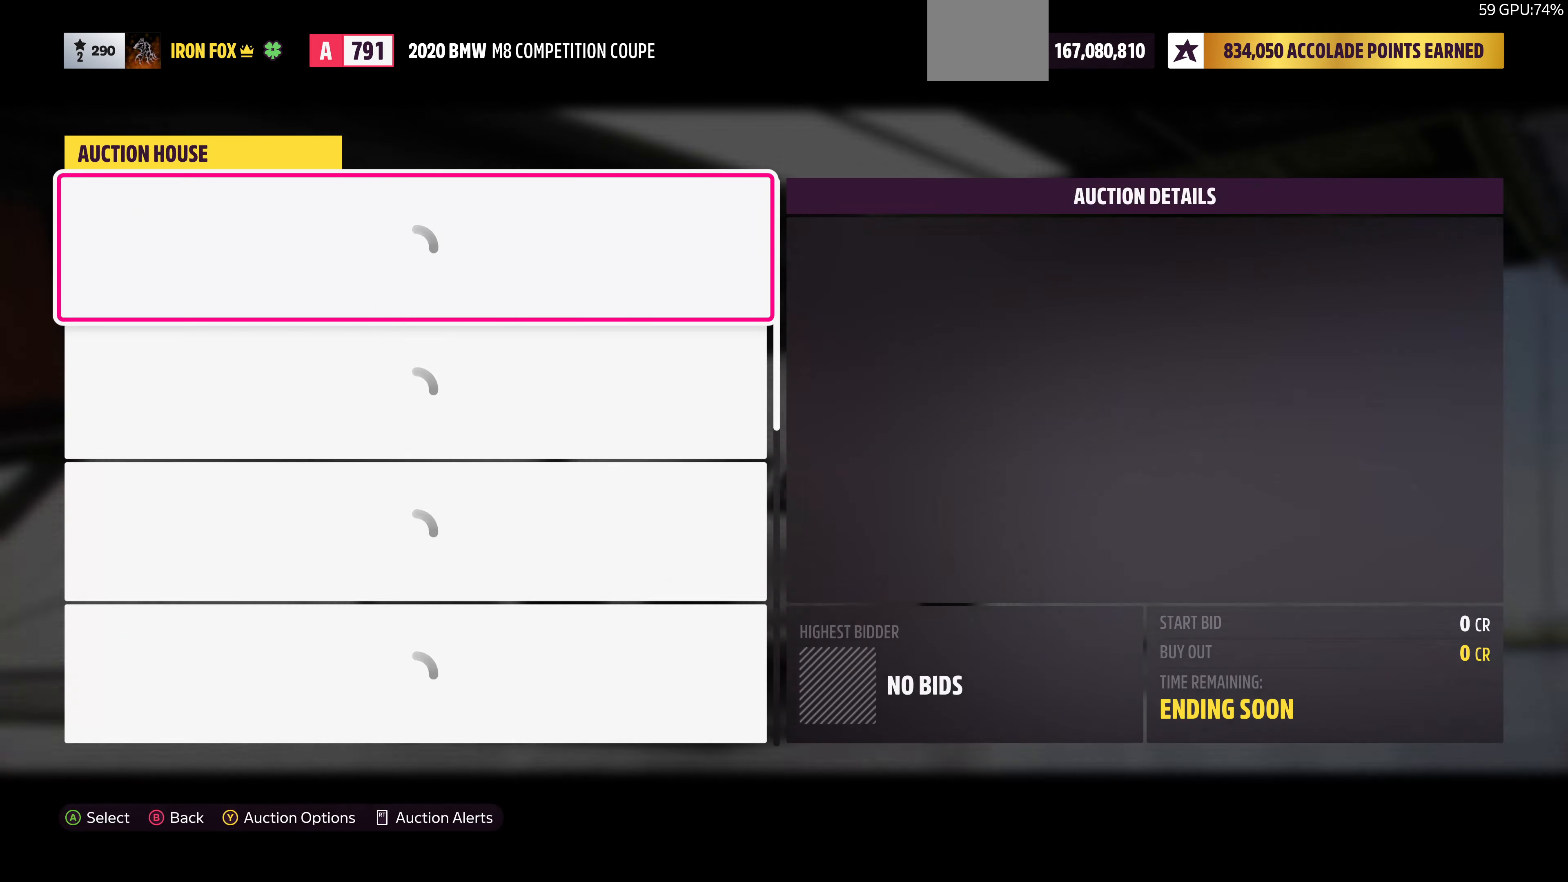
{"buttons": ["DPAD_DOWN"], "left_stick": "center", "right_stick": "center", "events": [[400, "DPAD_DOWN", "down"]]}
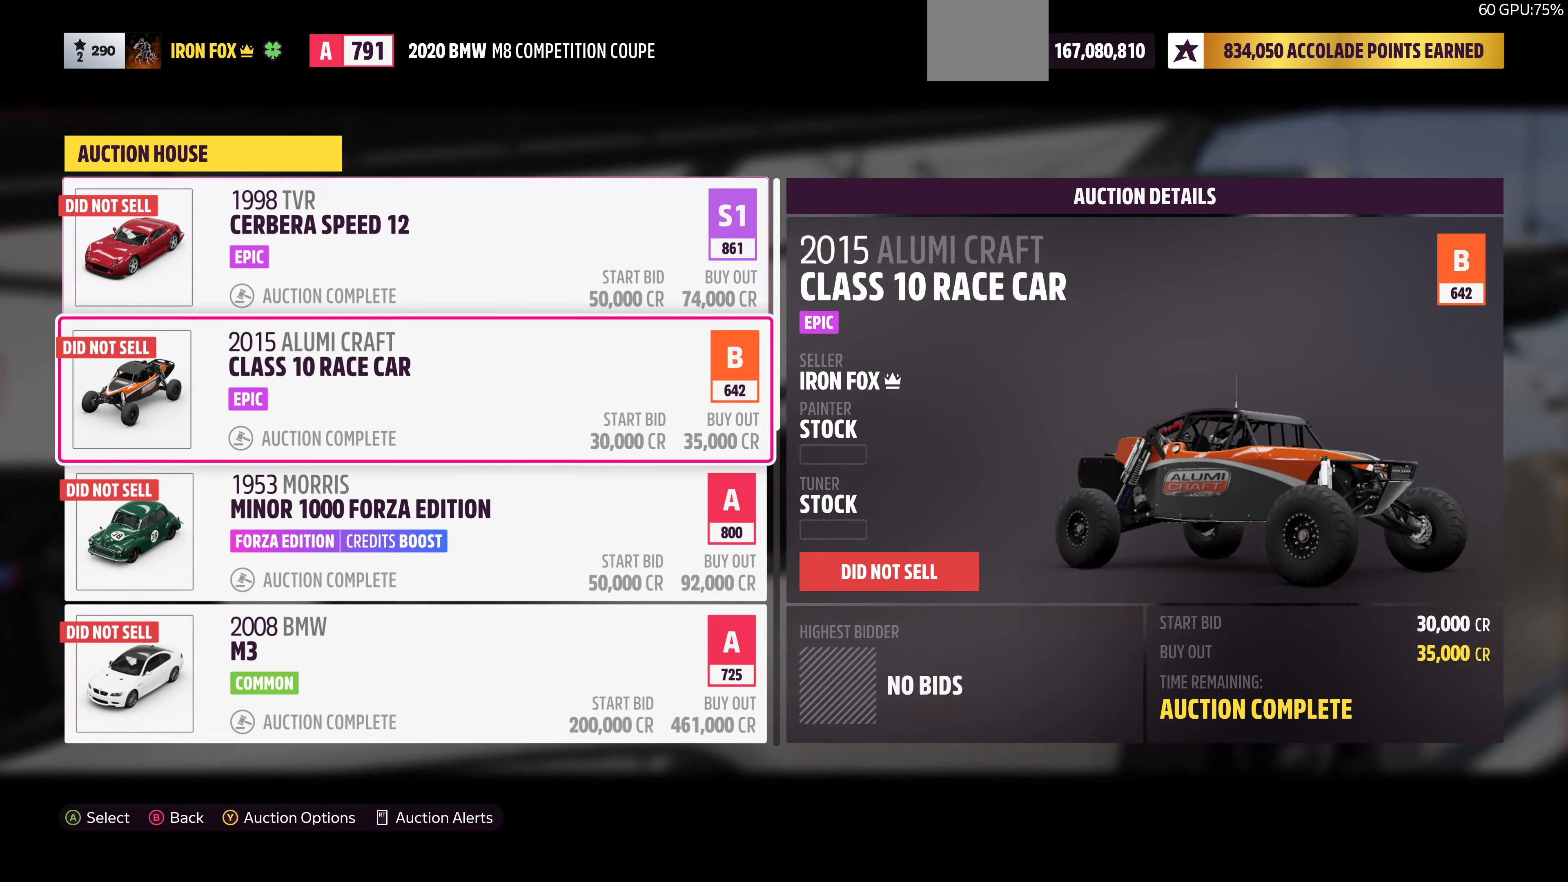
{"buttons": ["DPAD_DOWN"], "left_stick": "center", "right_stick": "center", "events": []}
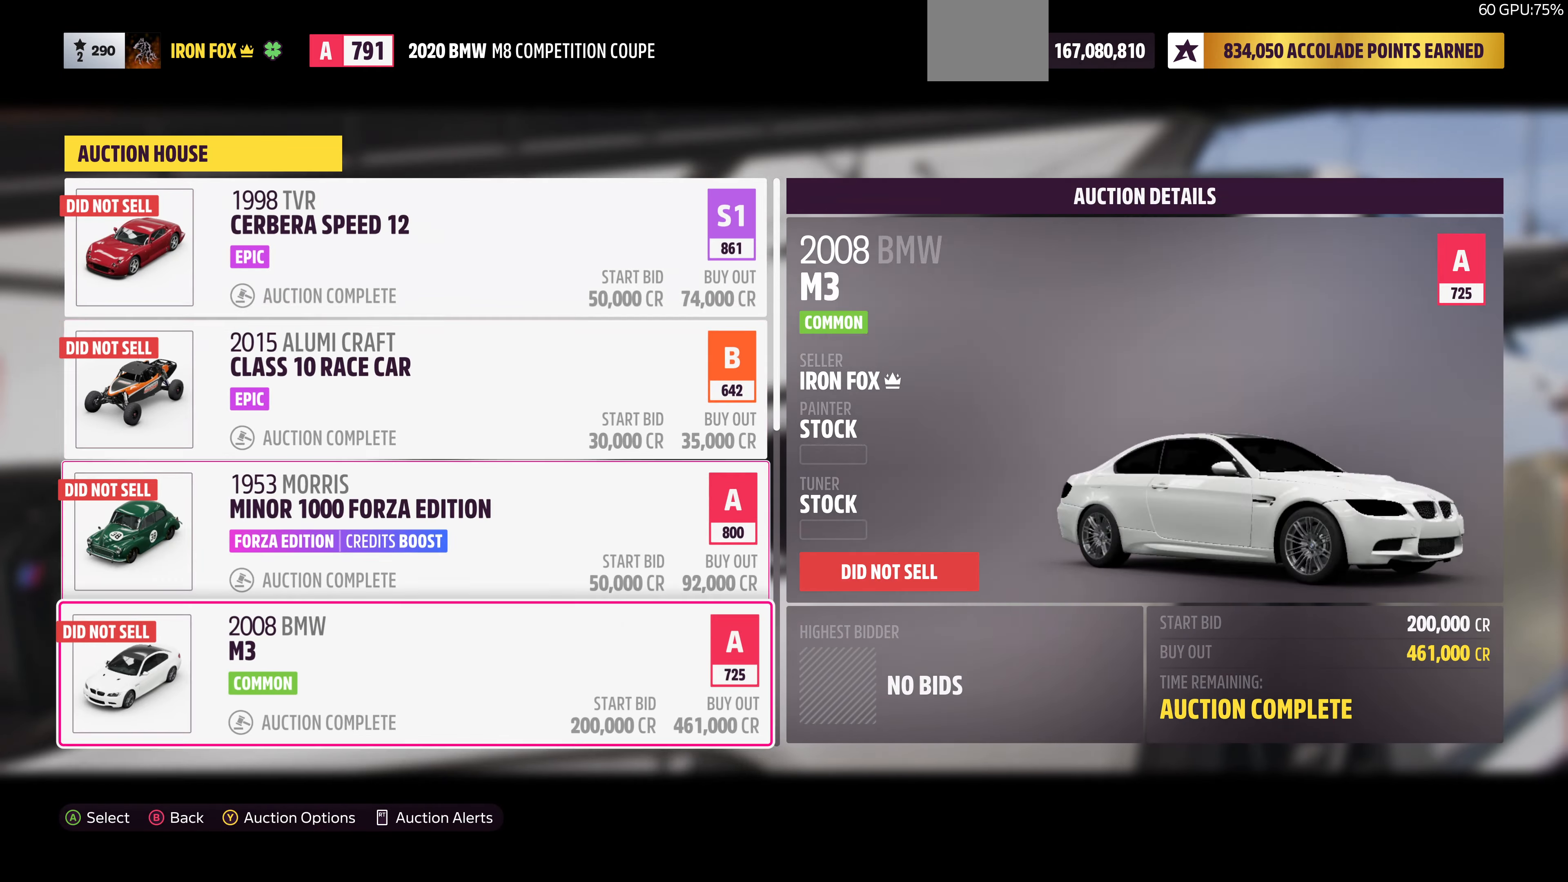
{"buttons": ["DPAD_DOWN"], "left_stick": "center", "right_stick": "center", "events": []}